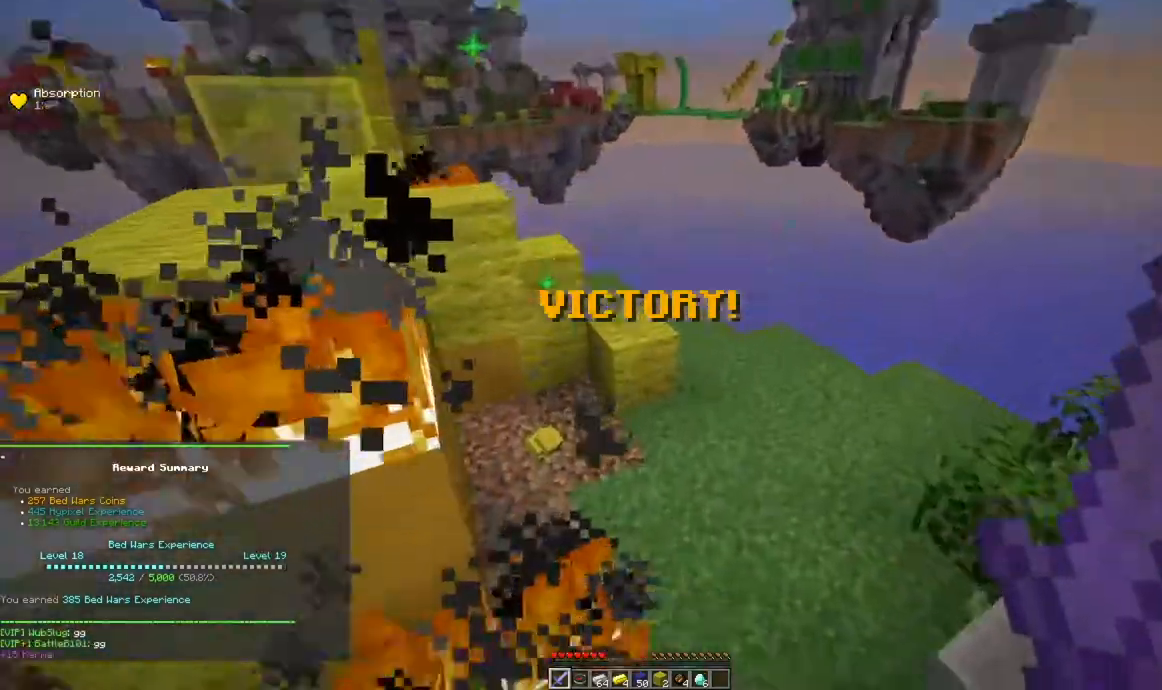
Gameplay with keyboard and mouse; each line is a JSON object with the keys and mouse buttons held at the frame after it. "events" lists presses ("down") and releases ("up") of "a", "d", "s", "space", "w", "mouse_left" and "mouse_right" between this image and that frame as [ms after this image, input, new state], when the widget could be followed in between. "mouse_left", "mouse_right" = the "left", "right" buttons of the "mouse" list. No other keys are recorded. Fast repeated clicks can show as one long hold. Mouse movement is not recorded.
{"keys": ["a", "d"], "mouse": ["left"], "events": [[134, "mouse_left", "down"], [251, "w", "up"], [301, "space", "up"], [501, "a", "down"]]}
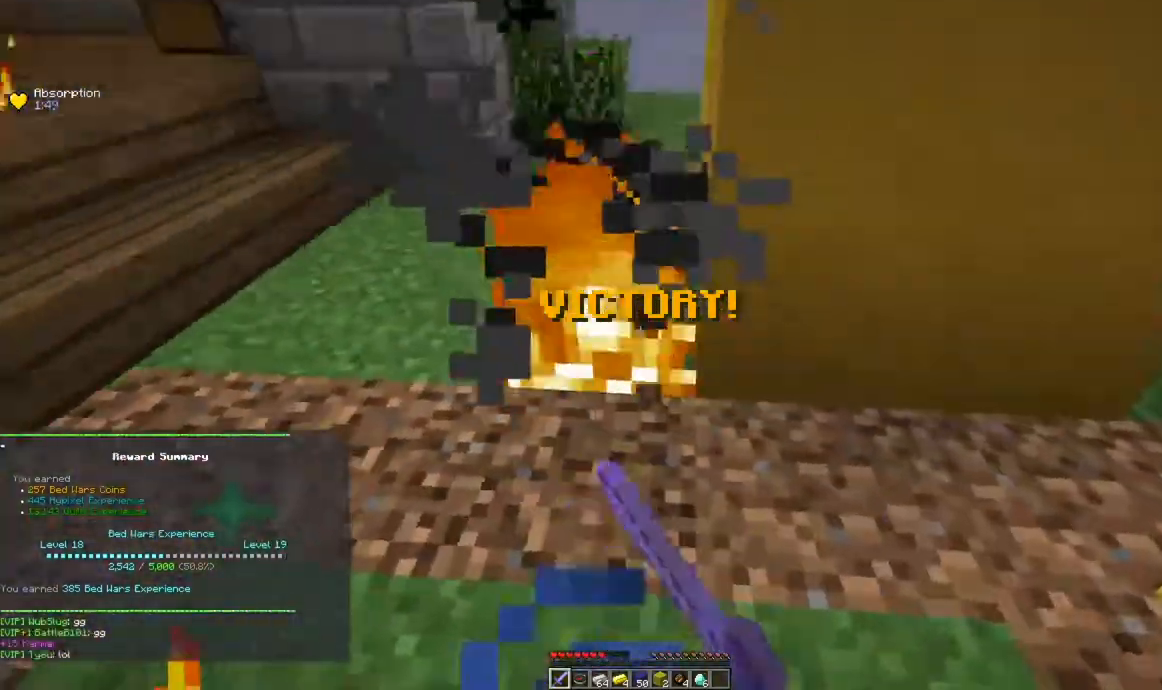
{"keys": ["w"], "mouse": []}
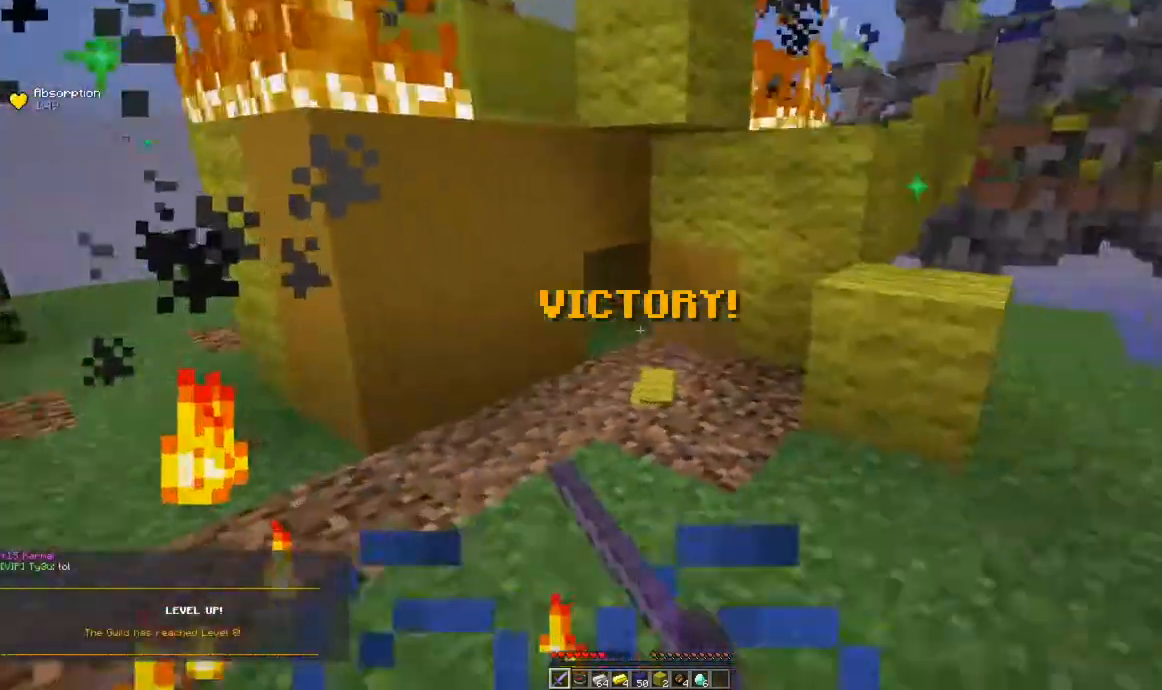
{"keys": ["space", "w"], "mouse": [], "events": [[251, "d", "down"], [451, "d", "up"], [451, "space", "down"]]}
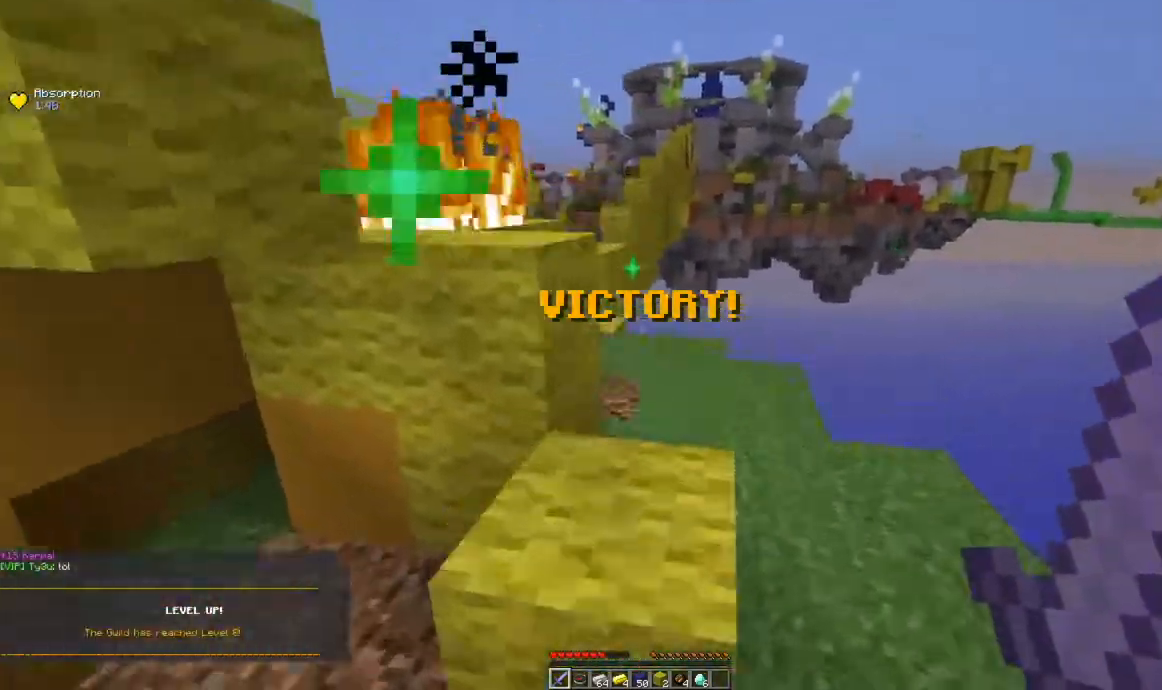
{"keys": ["a", "space", "w"], "mouse": ["left"], "events": [[200, "space", "up"], [284, "a", "down"], [284, "space", "down"], [450, "mouse_left", "down"]]}
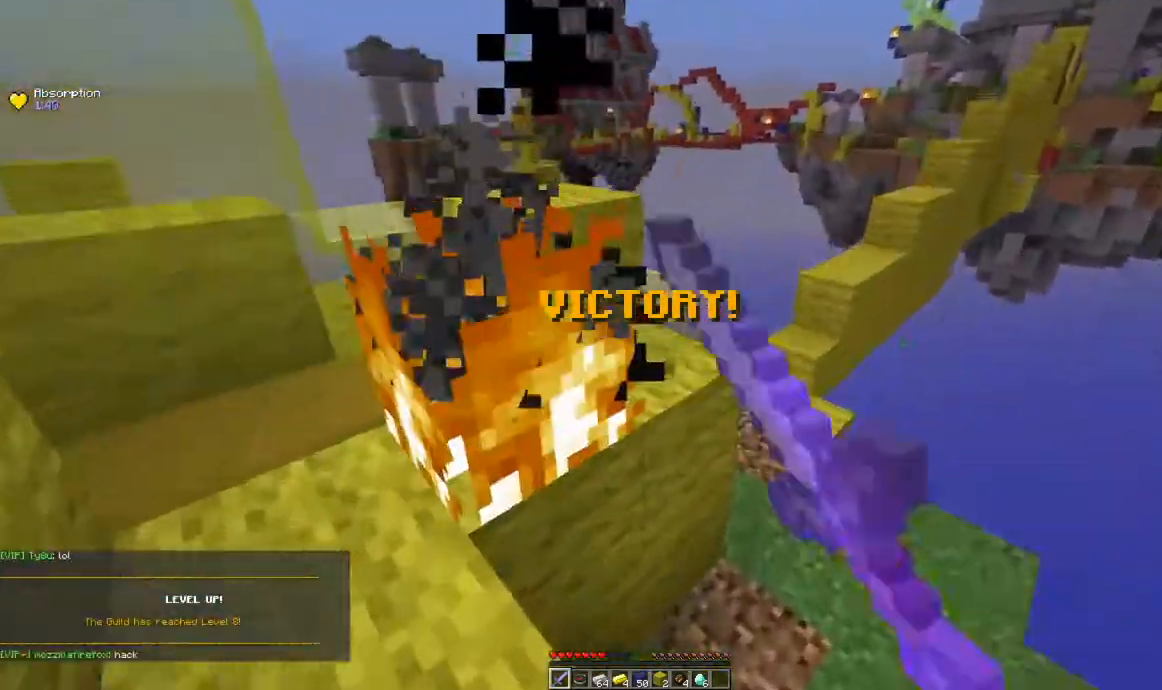
{"keys": ["a", "w"], "mouse": [], "events": [[34, "space", "up"], [418, "mouse_left", "up"]]}
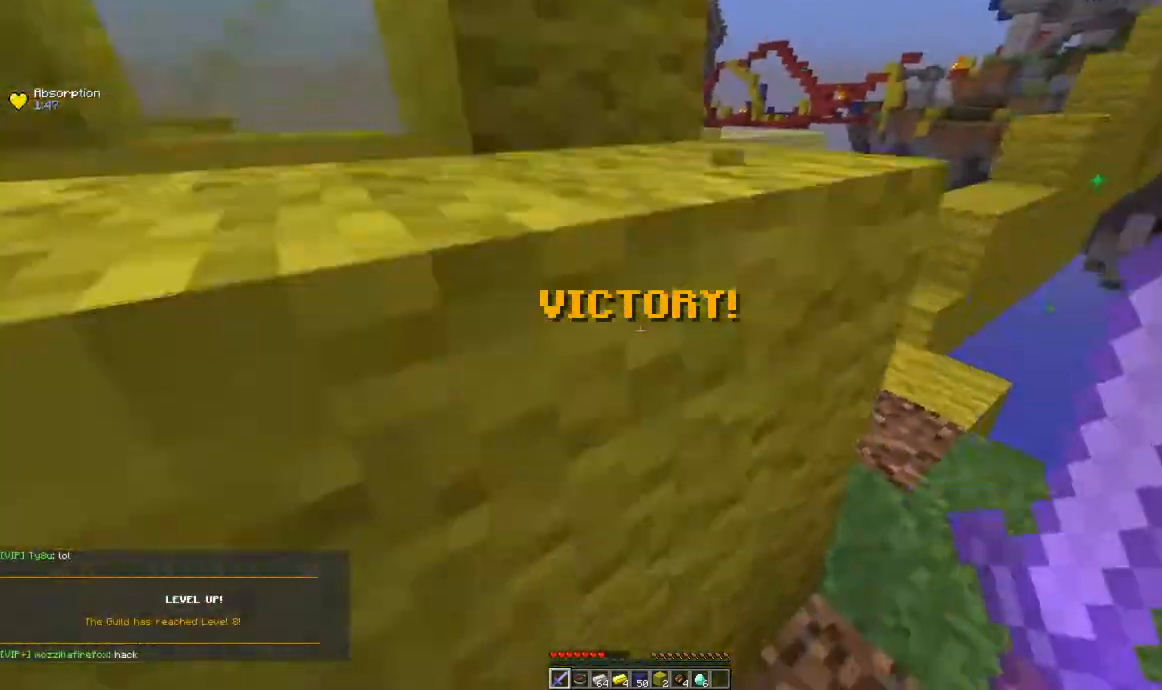
{"keys": ["d", "w"], "mouse": [], "events": [[217, "a", "up"], [284, "d", "down"]]}
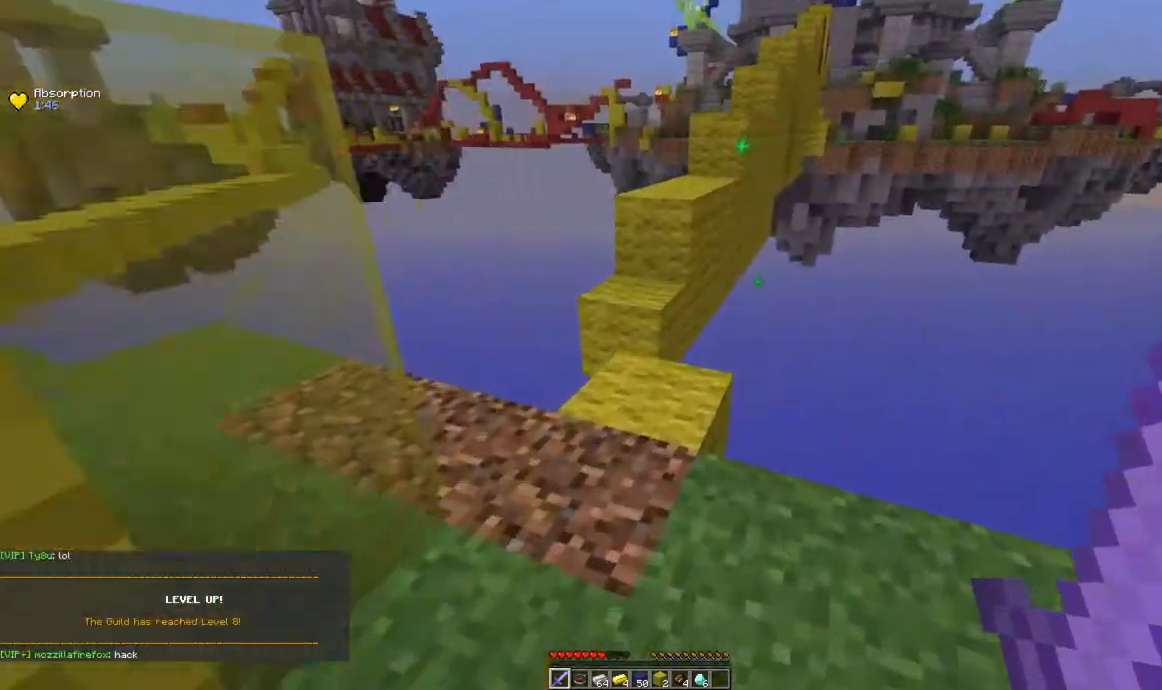
{"keys": ["w"], "mouse": [], "events": [[17, "d", "up"]]}
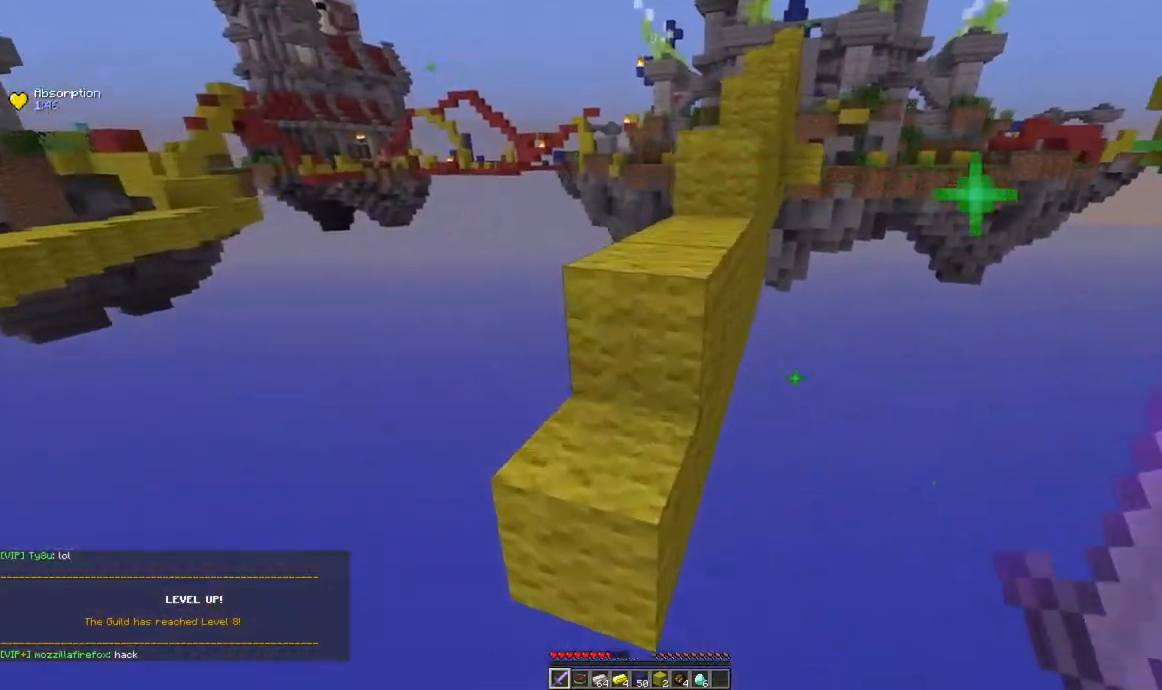
{"keys": ["w"], "mouse": [], "events": [[33, "space", "down"], [300, "space", "up"]]}
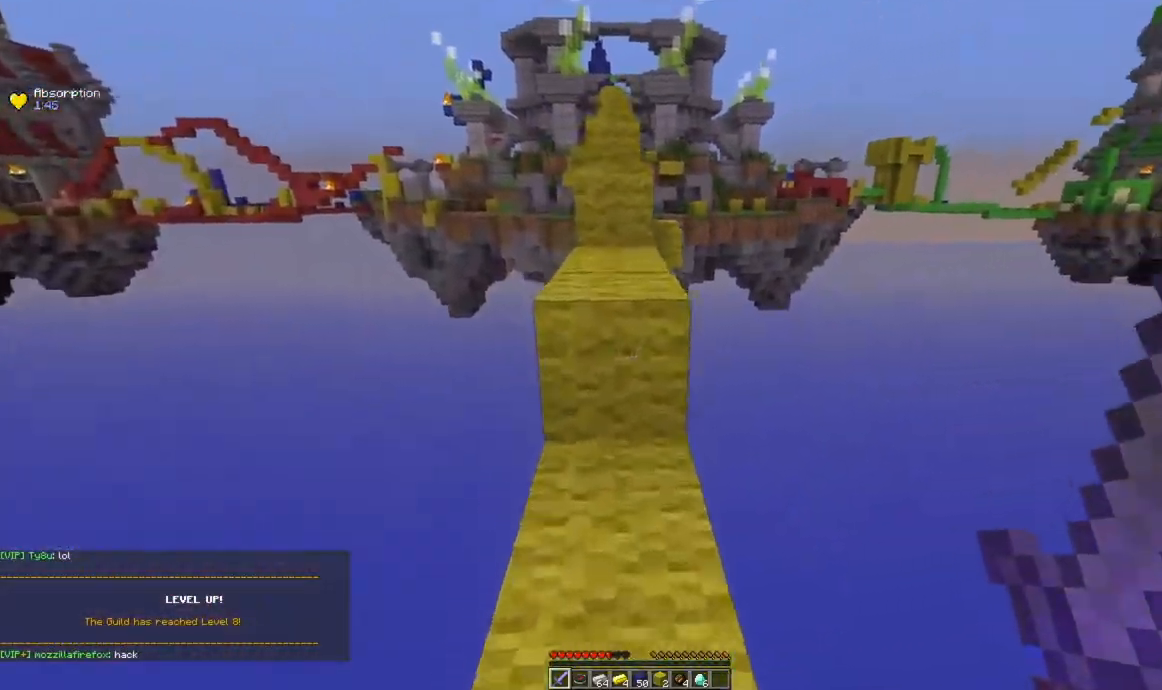
{"keys": ["space", "w"], "mouse": [], "events": [[51, "space", "down"], [301, "space", "up"], [501, "space", "down"]]}
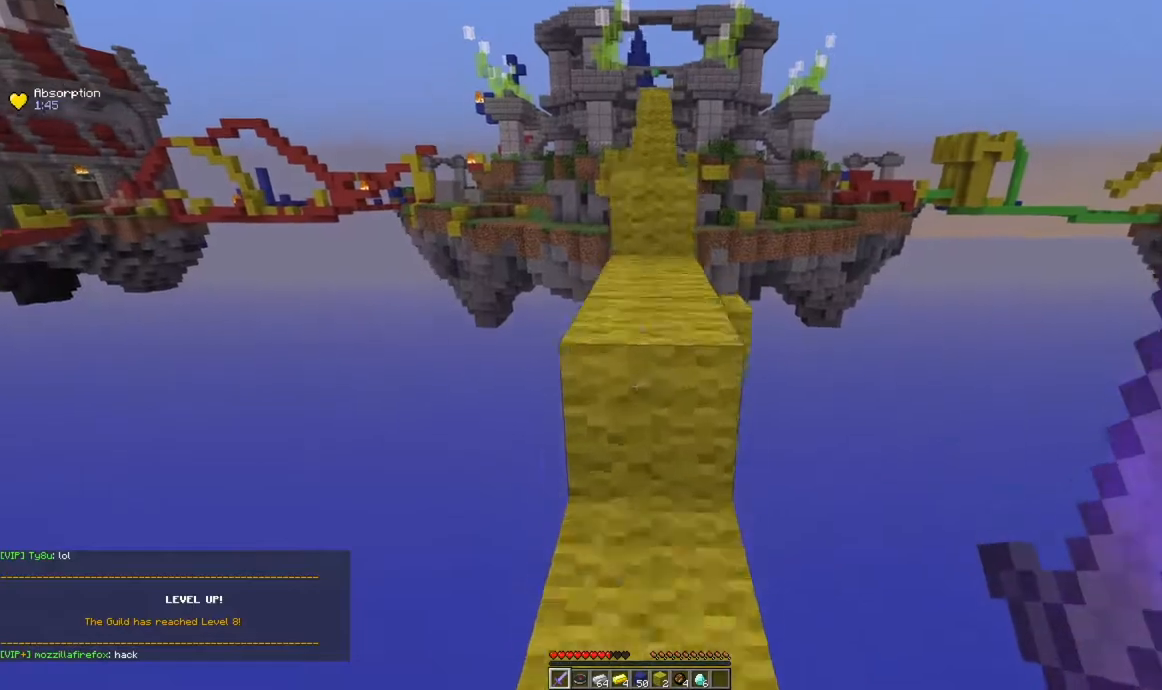
{"keys": ["space", "w"], "mouse": [], "events": [[234, "space", "up"], [400, "space", "down"]]}
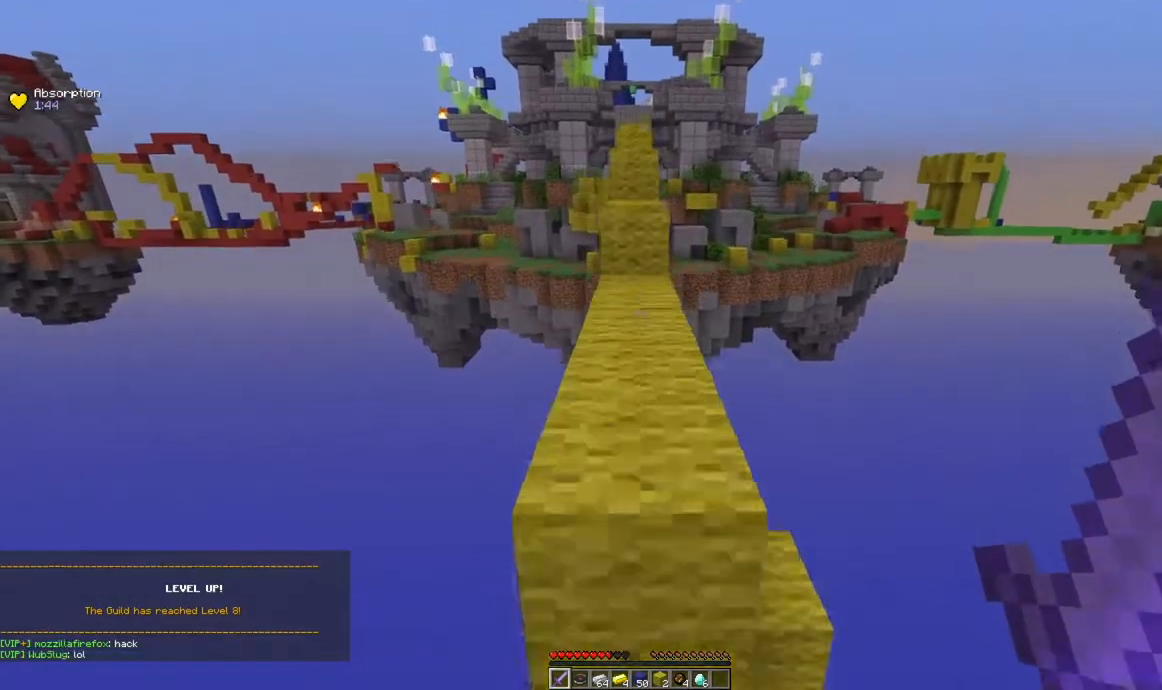
{"keys": ["w"], "mouse": [], "events": [[151, "space", "up"]]}
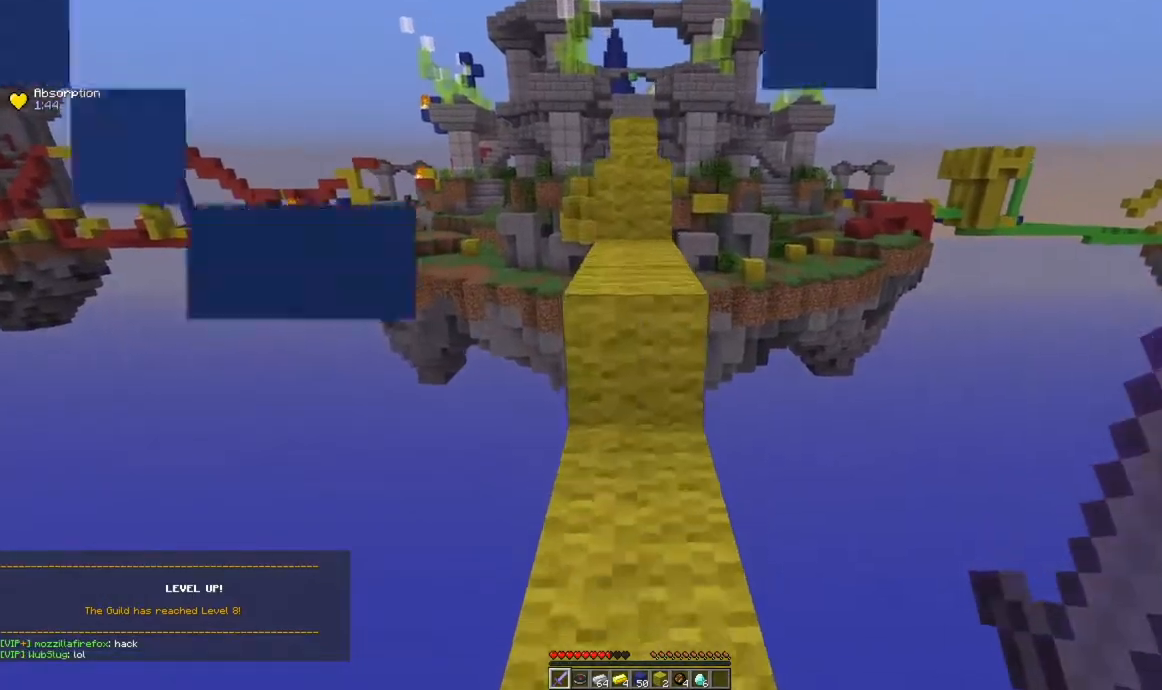
{"keys": ["space", "w"], "mouse": [], "events": [[100, "space", "down"]]}
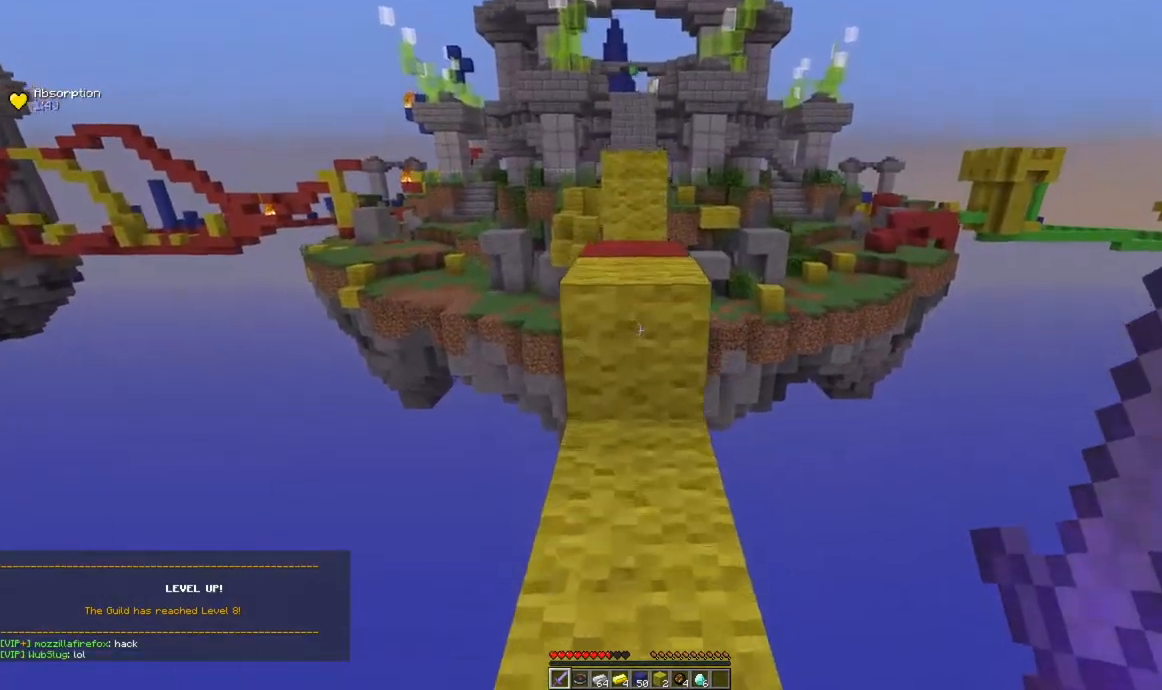
{"keys": ["space", "w"], "mouse": [], "events": []}
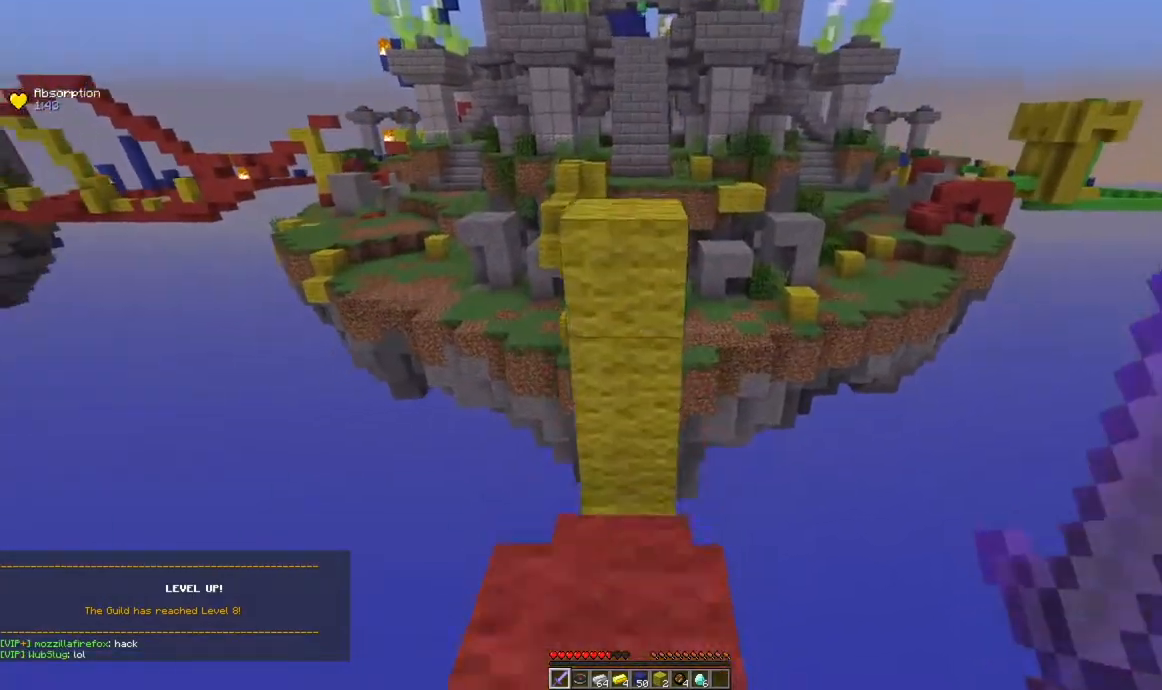
{"keys": ["w"], "mouse": [], "events": [[400, "space", "up"]]}
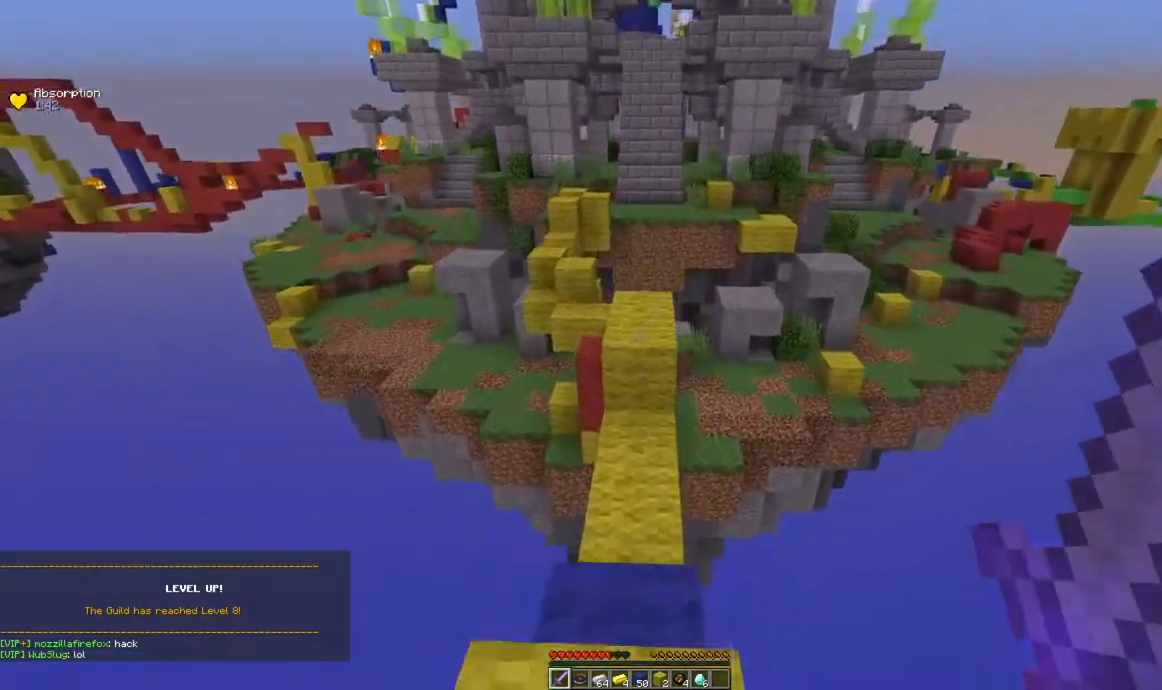
{"keys": ["w"], "mouse": [], "events": [[151, "space", "down"], [351, "space", "up"]]}
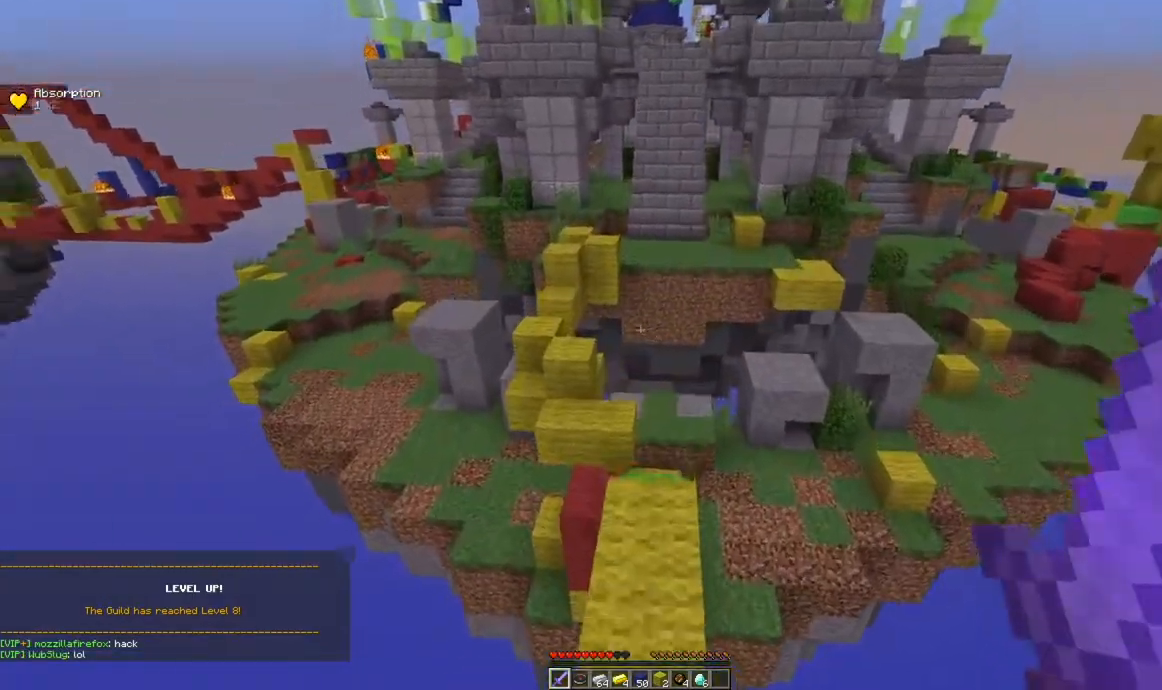
{"keys": ["w"], "mouse": [], "events": []}
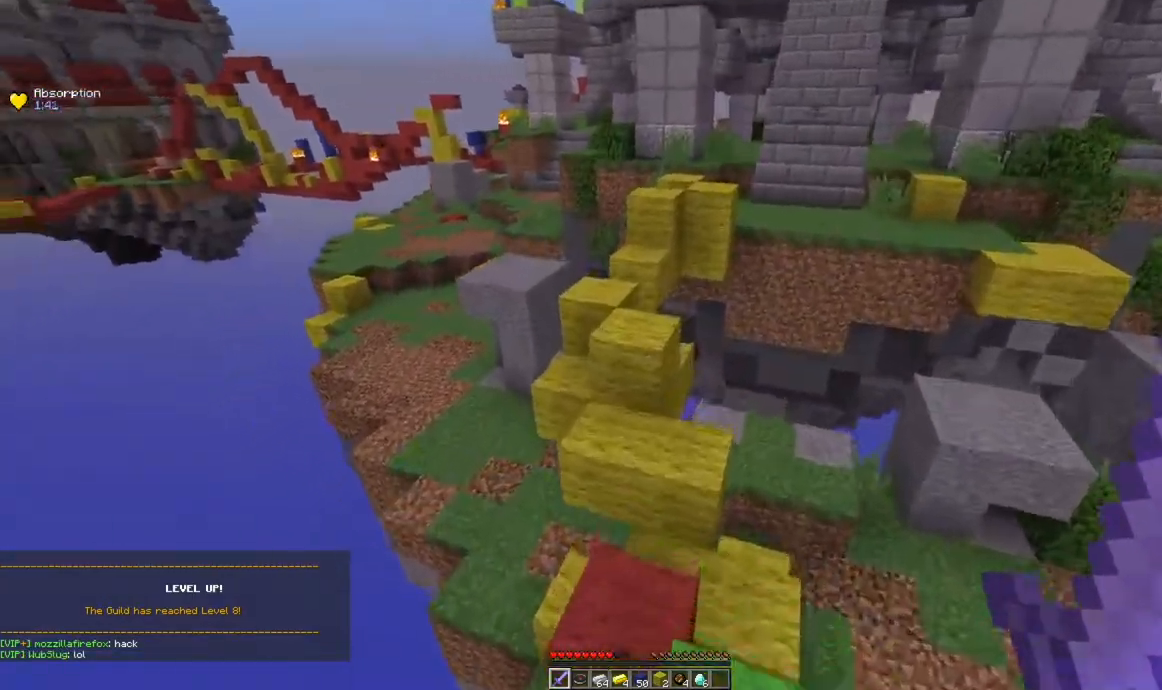
{"keys": ["w"], "mouse": [], "events": [[51, "space", "down"], [351, "space", "up"]]}
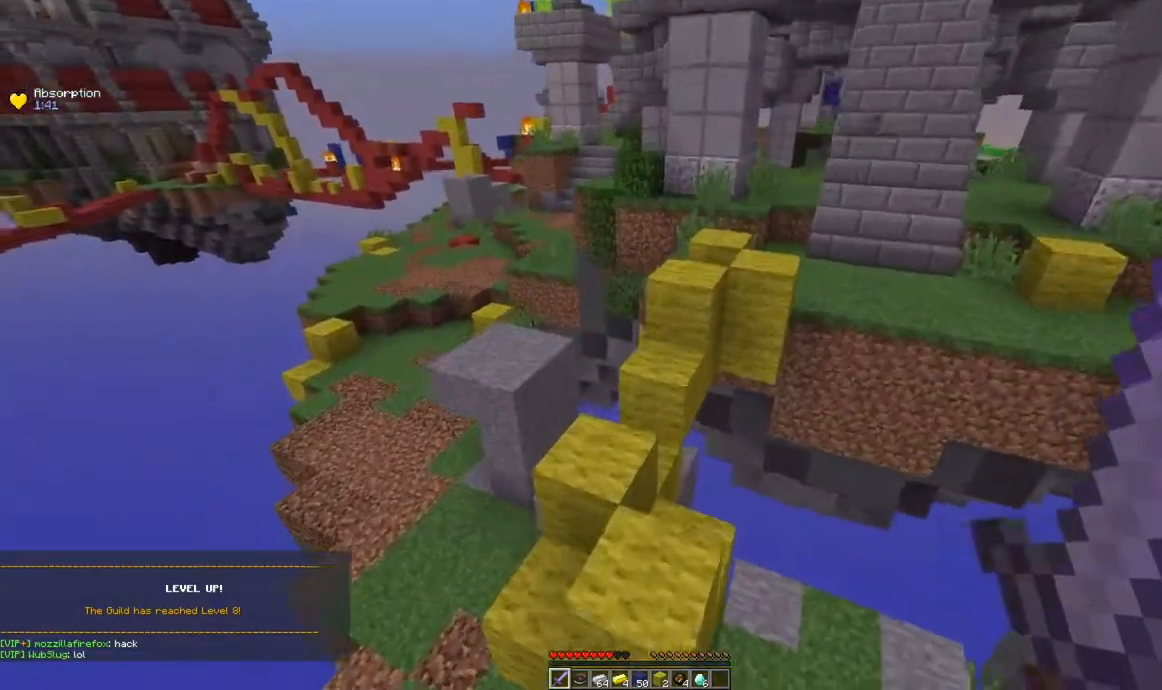
{"keys": ["space", "w"], "mouse": [], "events": [[484, "space", "down"]]}
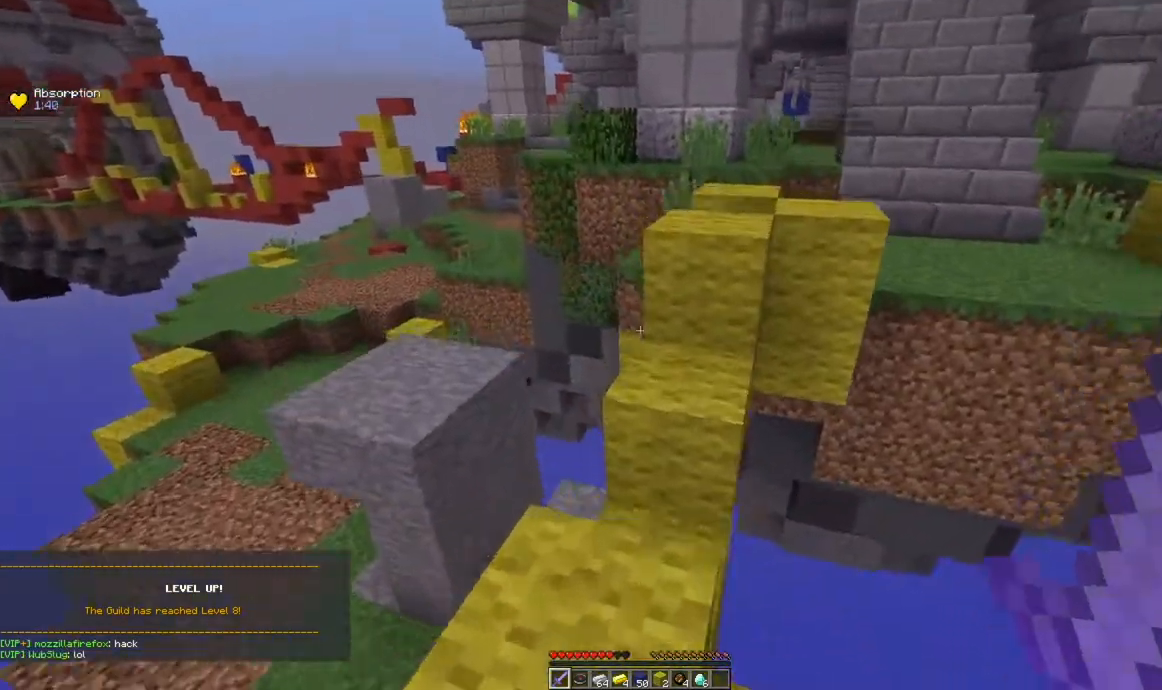
{"keys": ["d", "w"], "mouse": [], "events": [[301, "space", "up"], [351, "d", "down"]]}
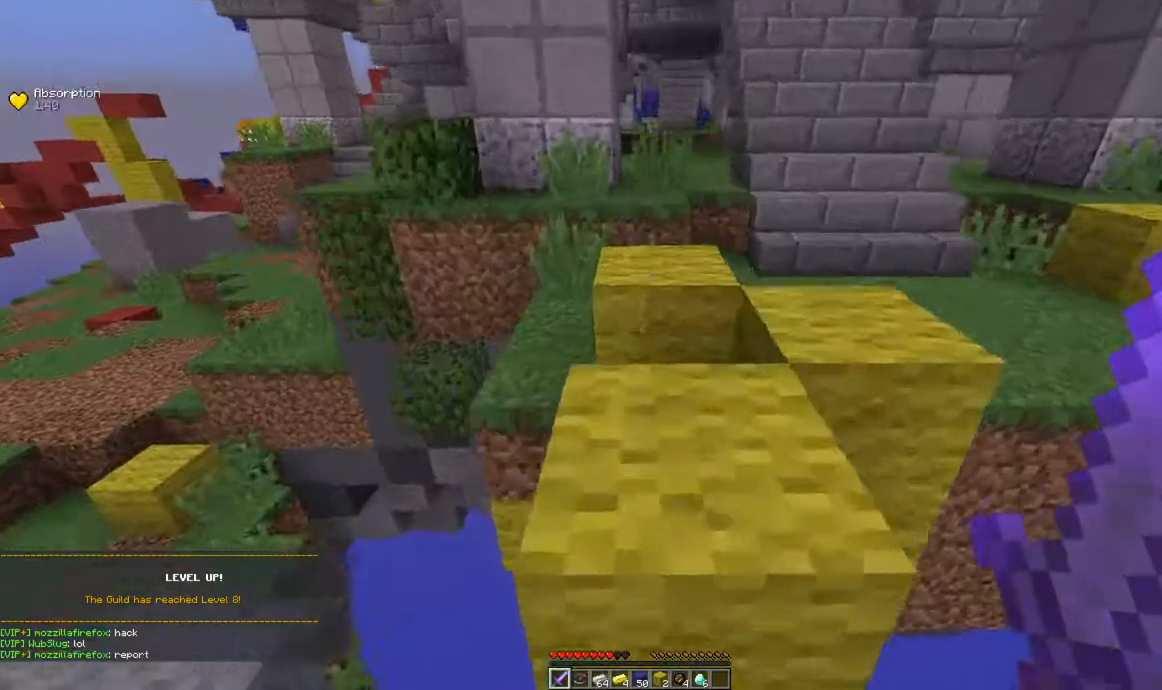
{"keys": ["w"], "mouse": [], "events": [[33, "space", "down"], [217, "d", "up"], [284, "space", "up"]]}
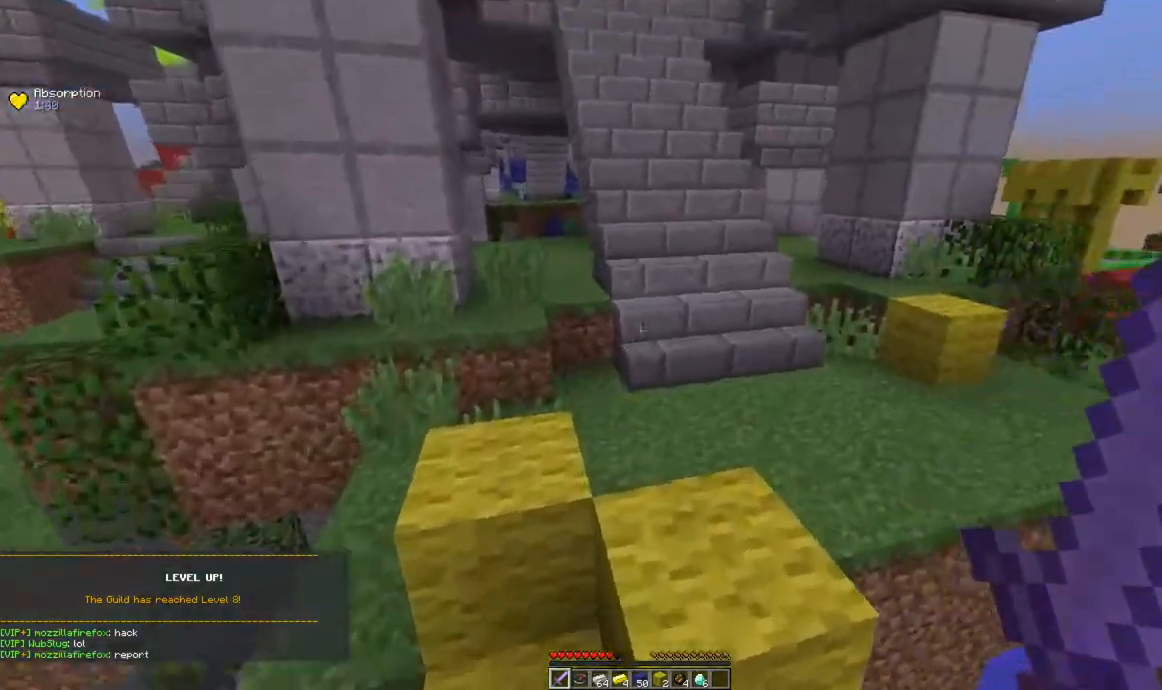
{"keys": ["space", "w"], "mouse": [], "events": [[384, "space", "down"]]}
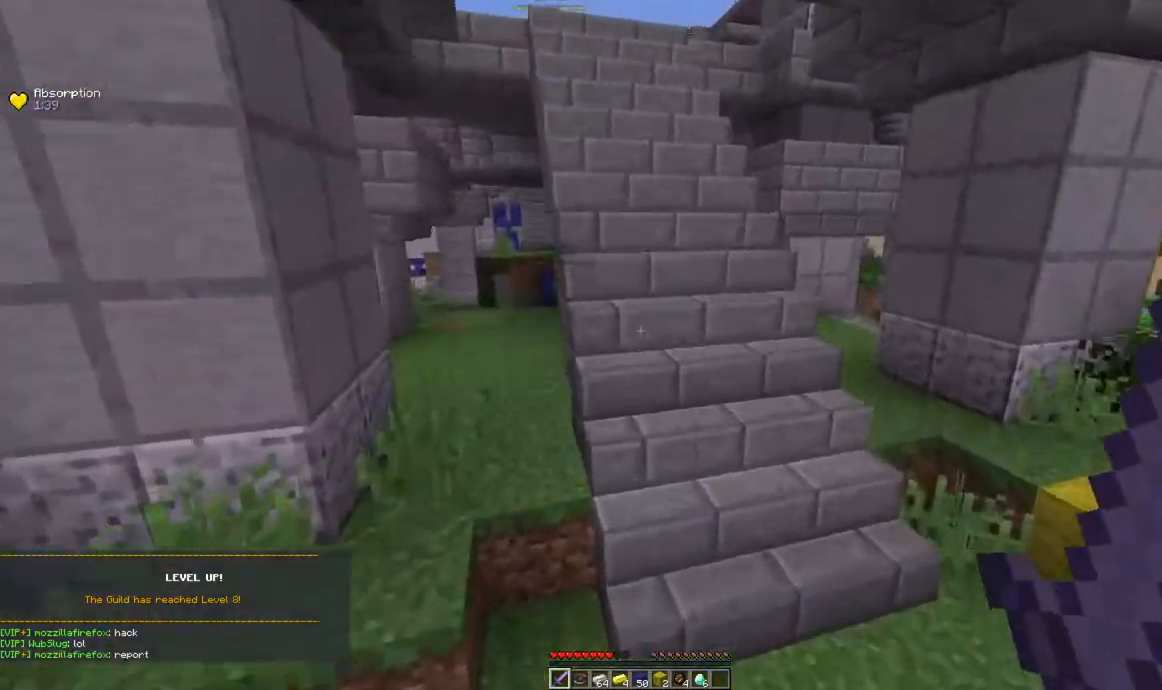
{"keys": ["d", "w"], "mouse": [], "events": [[17, "space", "up"], [167, "d", "down"]]}
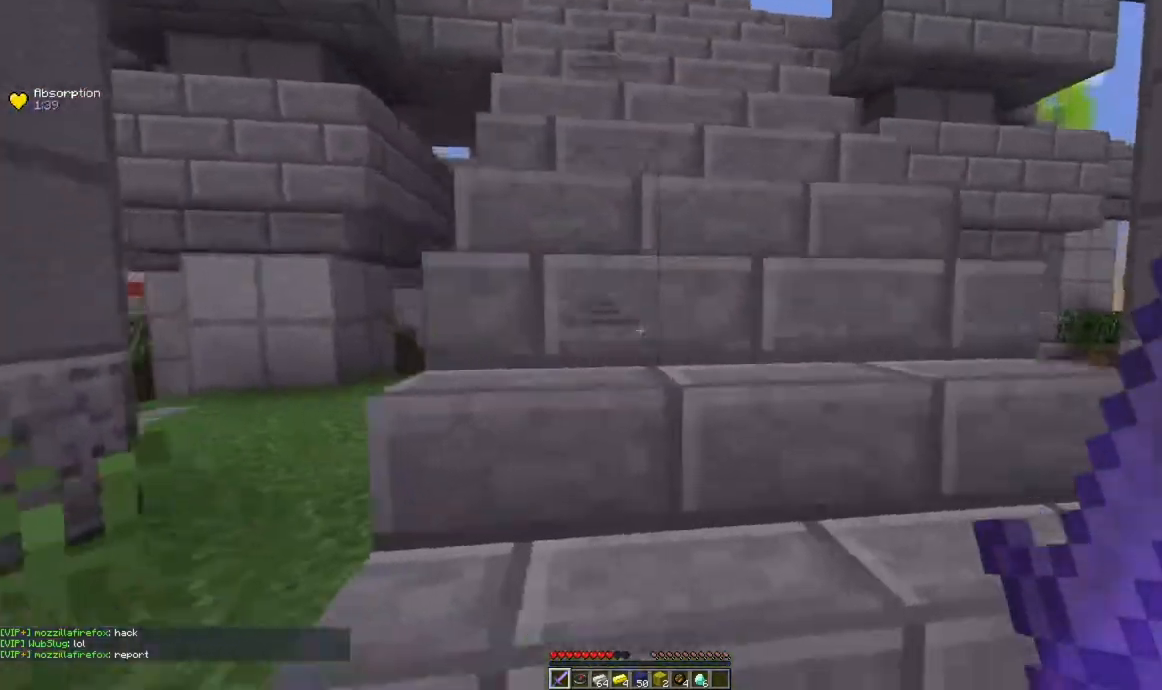
{"keys": ["w"], "mouse": [], "events": [[67, "d", "up"]]}
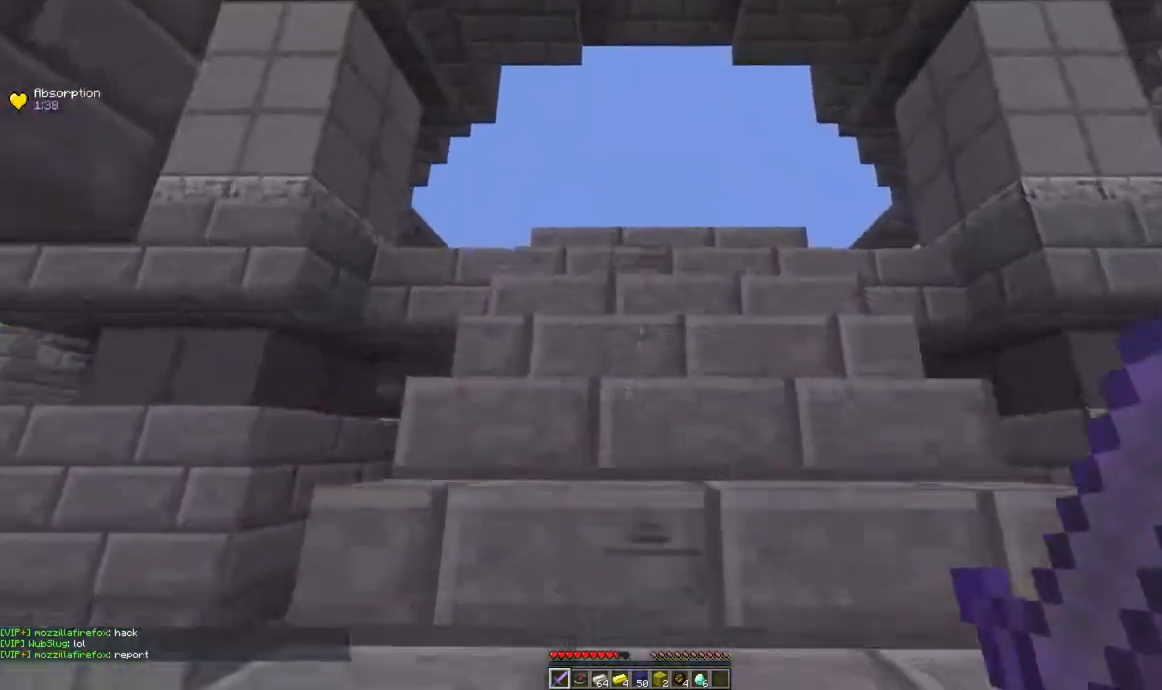
{"keys": ["w"], "mouse": [], "events": []}
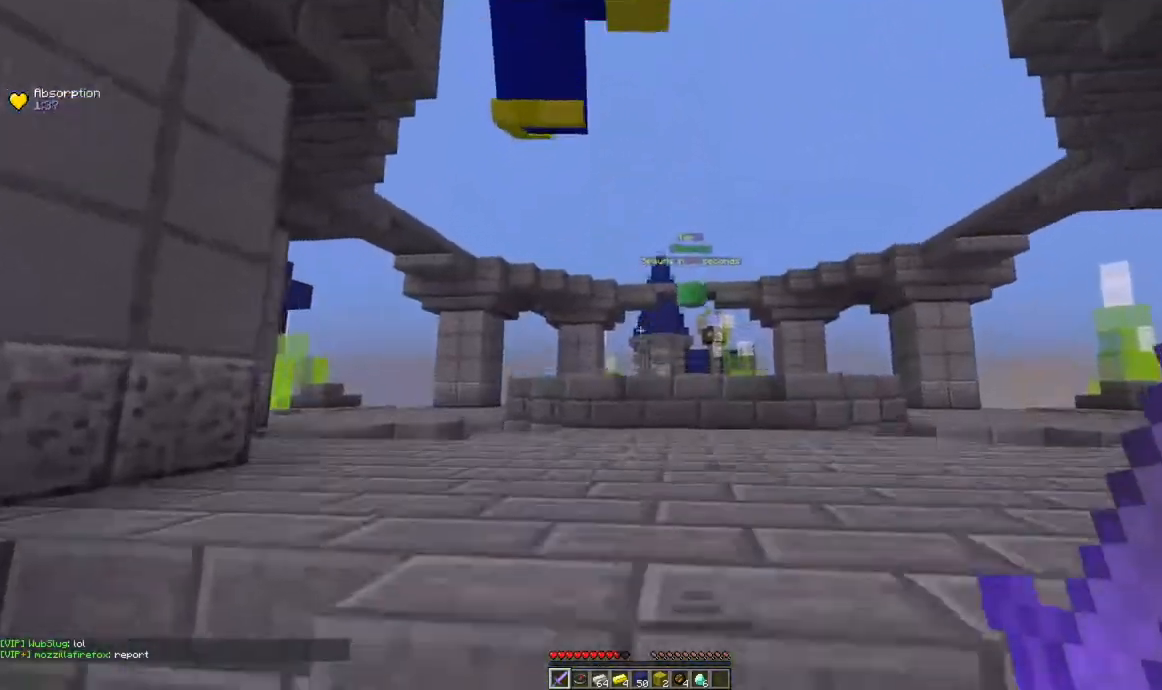
{"keys": [], "mouse": [], "events": [[183, "w", "up"]]}
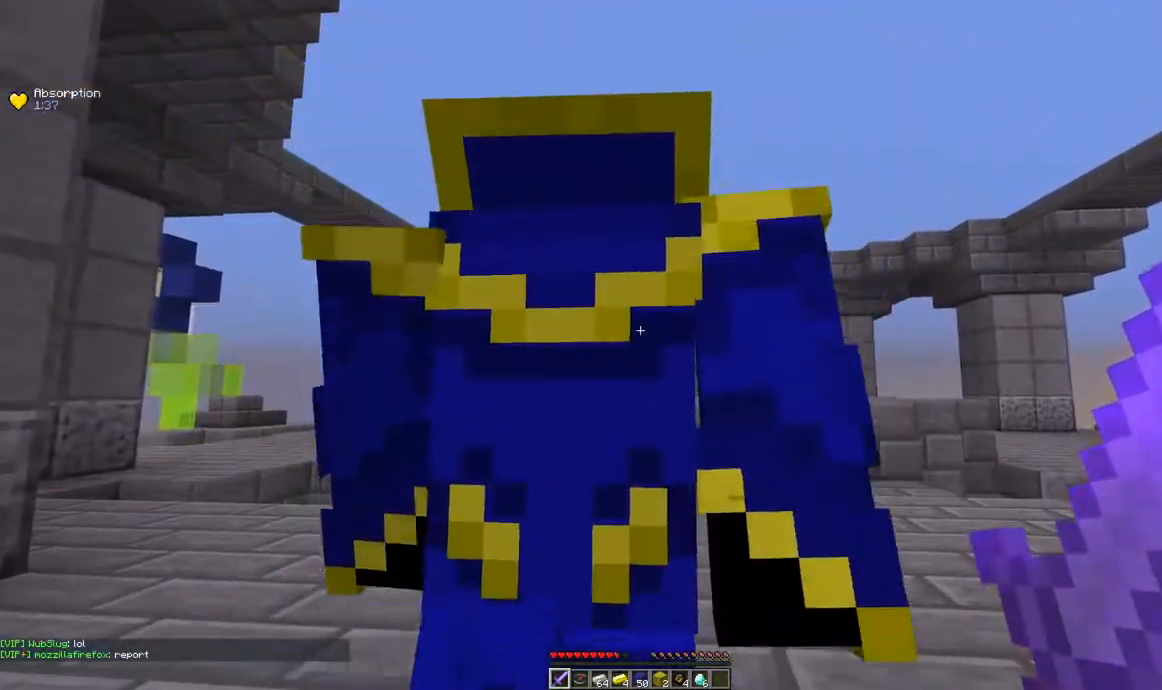
{"keys": [], "mouse": []}
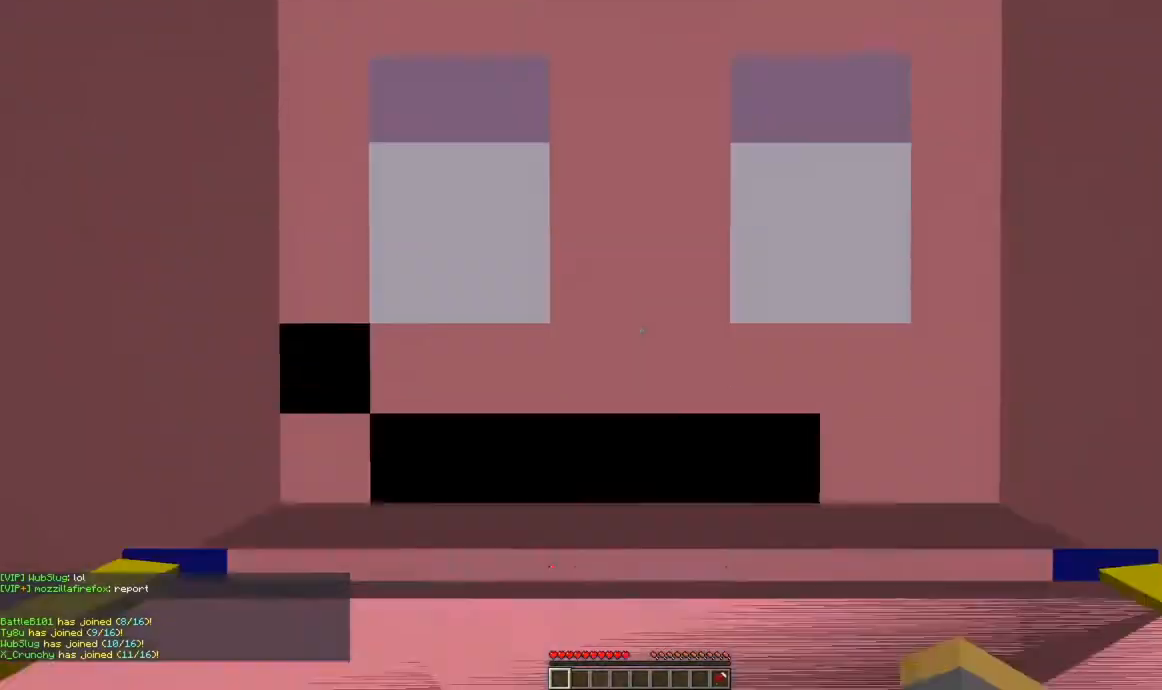
{"keys": [], "mouse": [], "events": []}
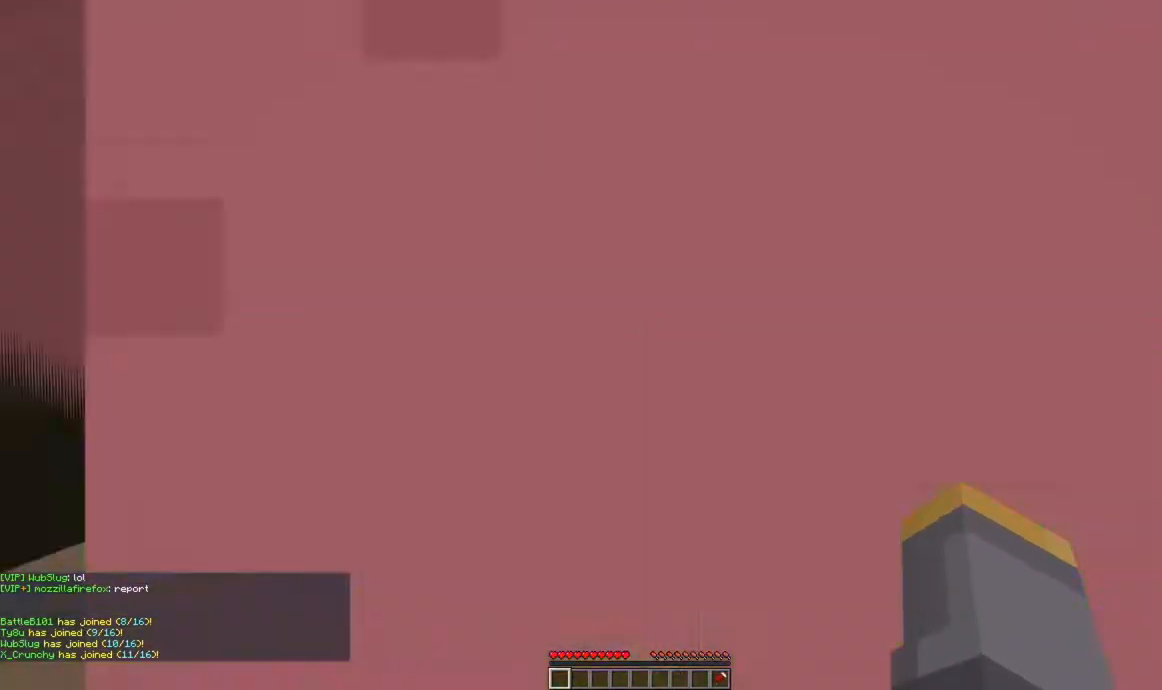
{"keys": [], "mouse": [], "events": []}
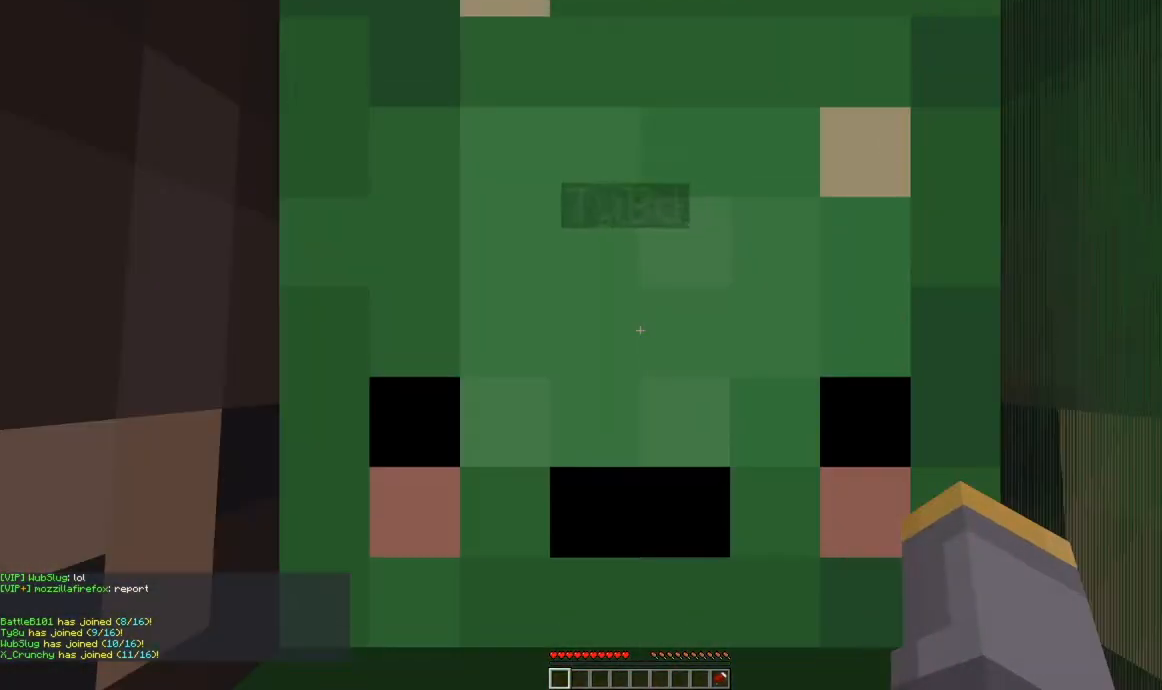
{"keys": [], "mouse": [], "events": []}
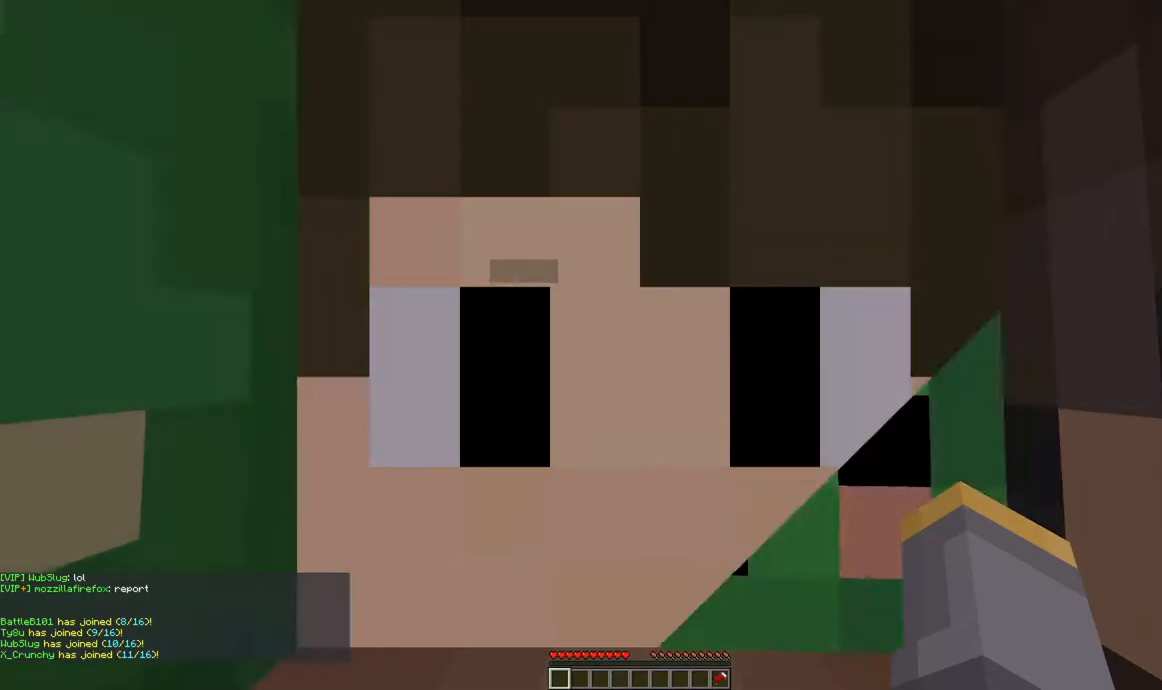
{"keys": [], "mouse": [], "events": []}
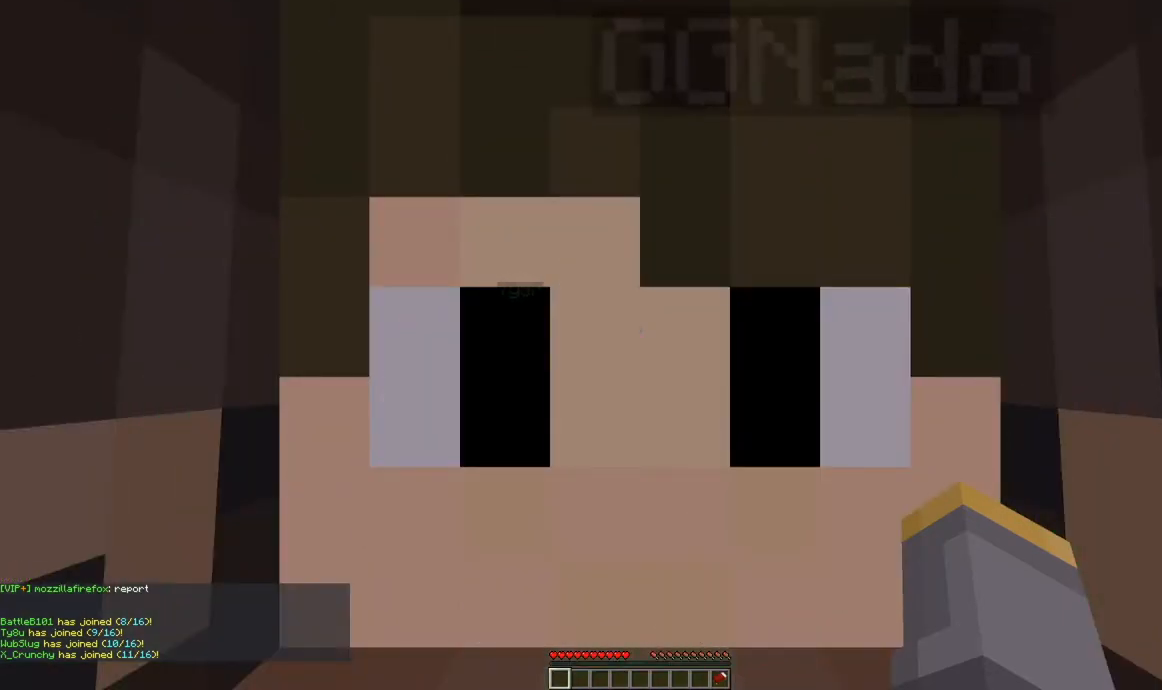
{"keys": [], "mouse": [], "events": []}